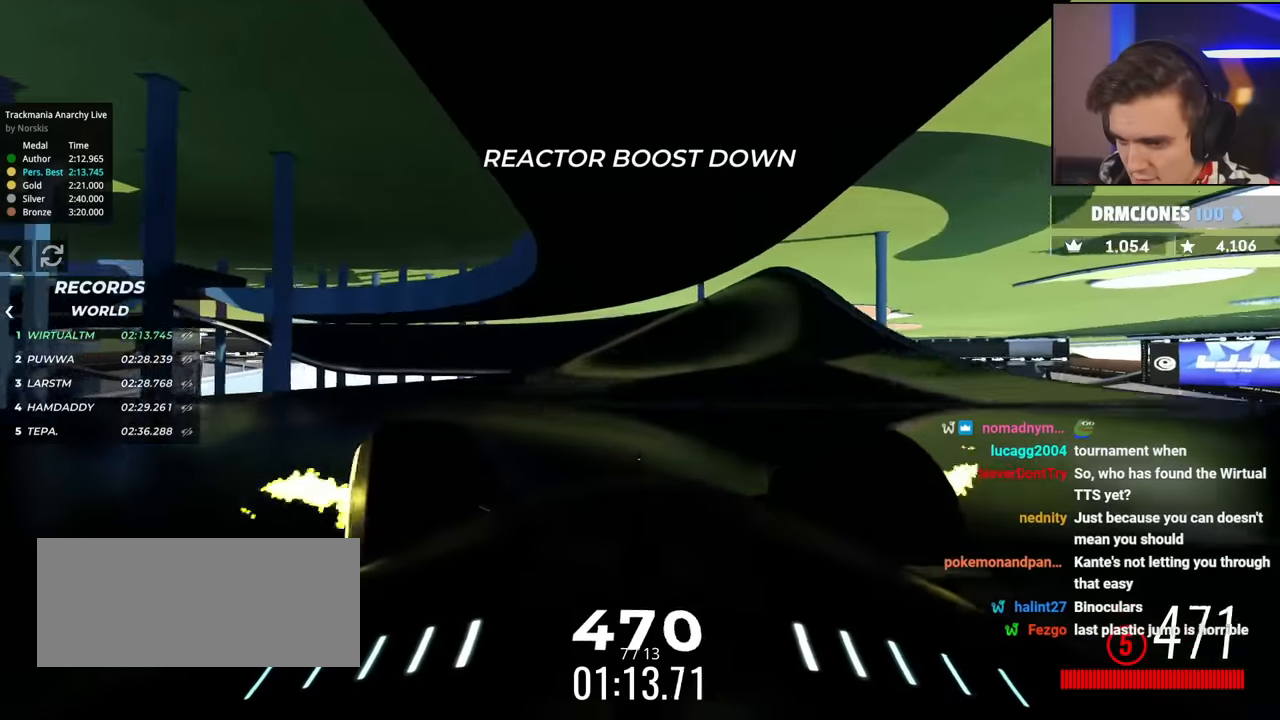
Gameplay with keyboard; each line is a JSON object with the keys held at the frame after it. "events" lists presses ("down") and releases ("up") of "brake", "down", "left", "right" and "up" between this image and that frame as [ms after this image, input, new state], when the widget could be followed in between. No other keys are recorded. Mouse input is not recorded. Key names are as the overlay labels them; some are game actions (e.g. jump) rather than physical keys.
{"keys": ["left"], "events": [[50, "brake", "down"], [50, "left", "up"], [100, "left", "down"], [467, "brake", "up"], [467, "up", "up"]]}
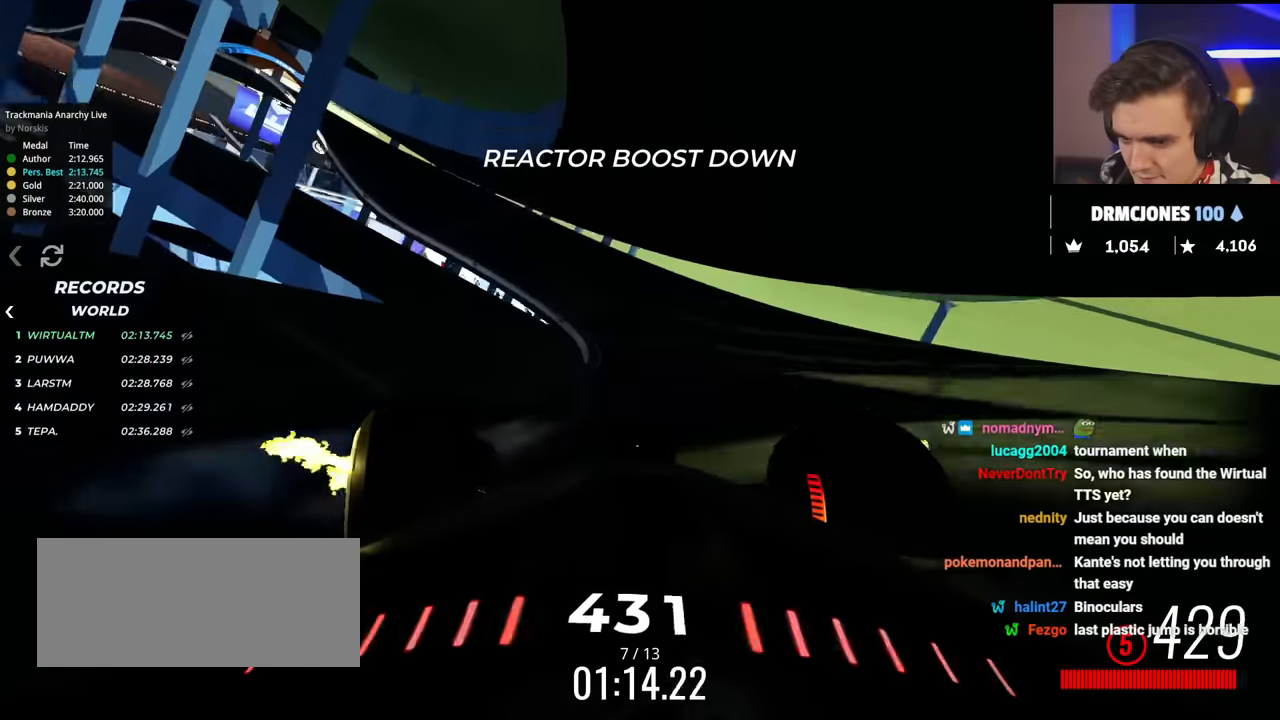
{"keys": ["left", "up"], "events": [[67, "up", "down"]]}
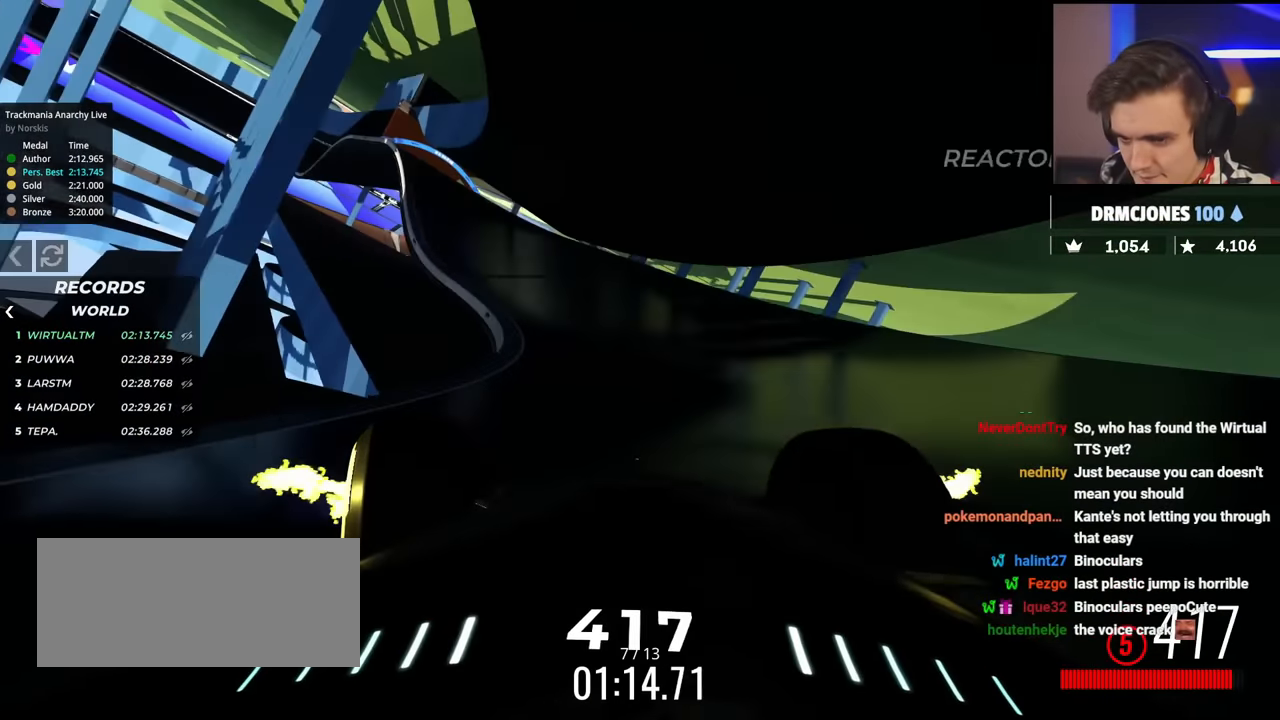
{"keys": ["left", "up"], "events": []}
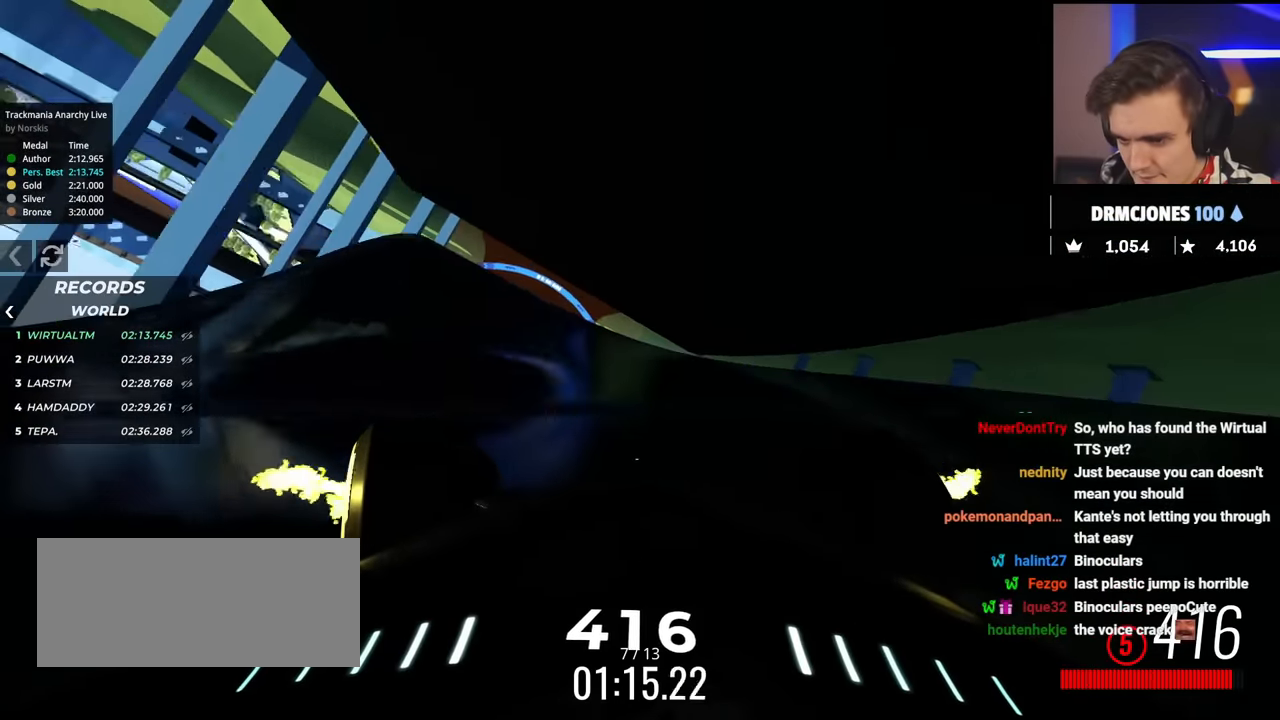
{"keys": ["right", "up"], "events": [[83, "up", "up"], [317, "up", "down"], [417, "left", "up"], [467, "right", "down"]]}
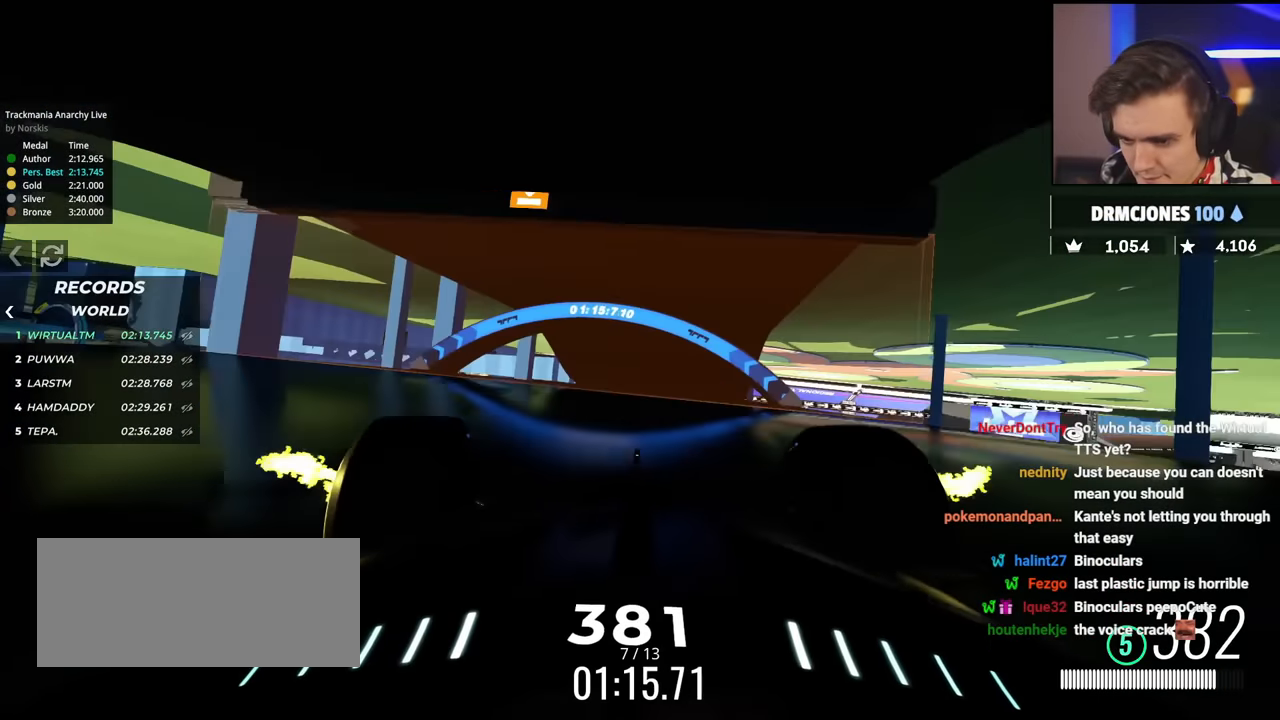
{"keys": ["up"], "events": [[100, "right", "up"], [251, "right", "down"], [384, "right", "up"]]}
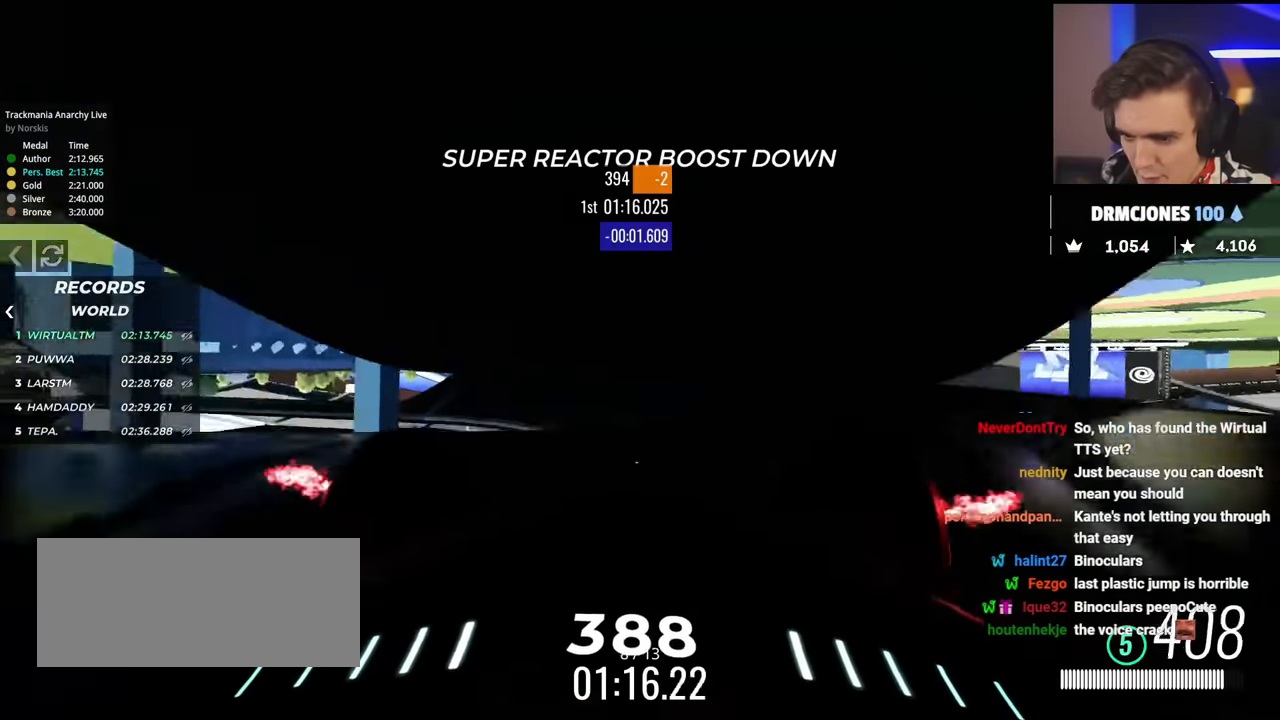
{"keys": ["brake", "up"], "events": [[67, "brake", "down"], [117, "left", "down"], [167, "brake", "up"], [167, "left", "up"], [217, "right", "down"], [267, "left", "down"], [267, "right", "up"], [450, "brake", "down"], [500, "left", "up"]]}
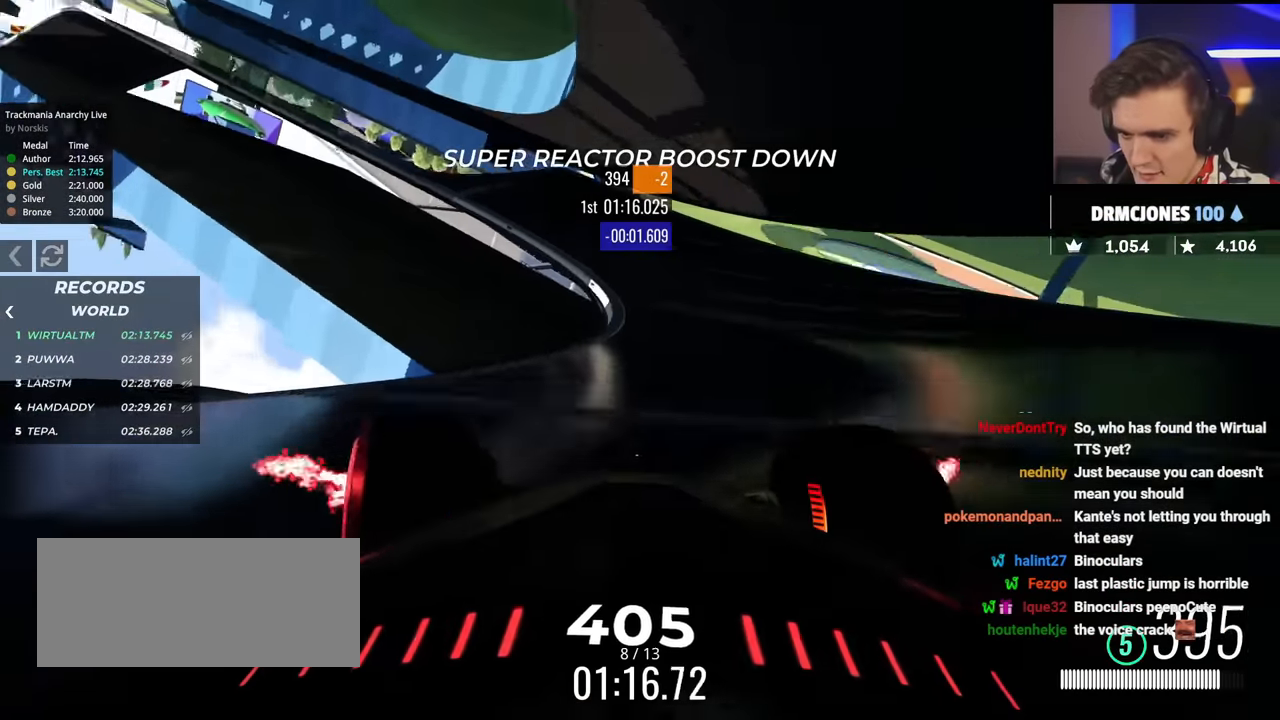
{"keys": ["brake", "left"], "events": [[184, "left", "down"], [234, "left", "up"], [317, "up", "up"], [367, "left", "down"]]}
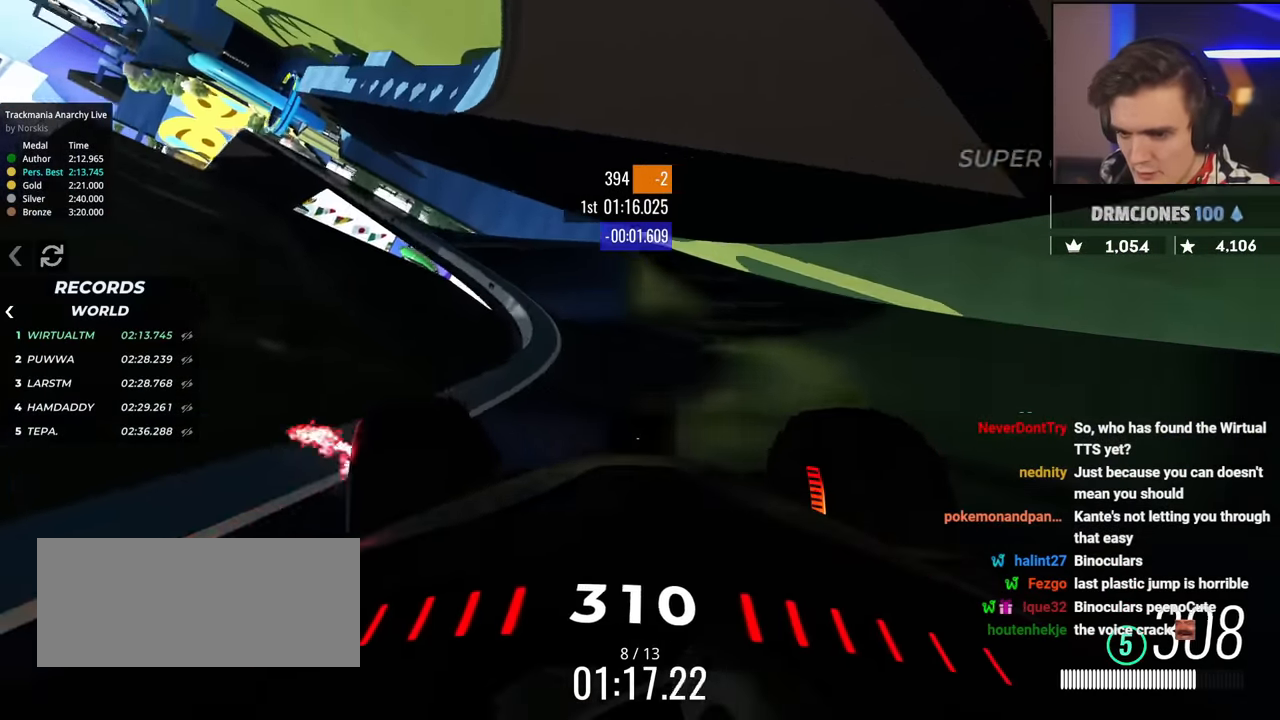
{"keys": ["left", "up"], "events": [[150, "brake", "up"], [384, "up", "down"]]}
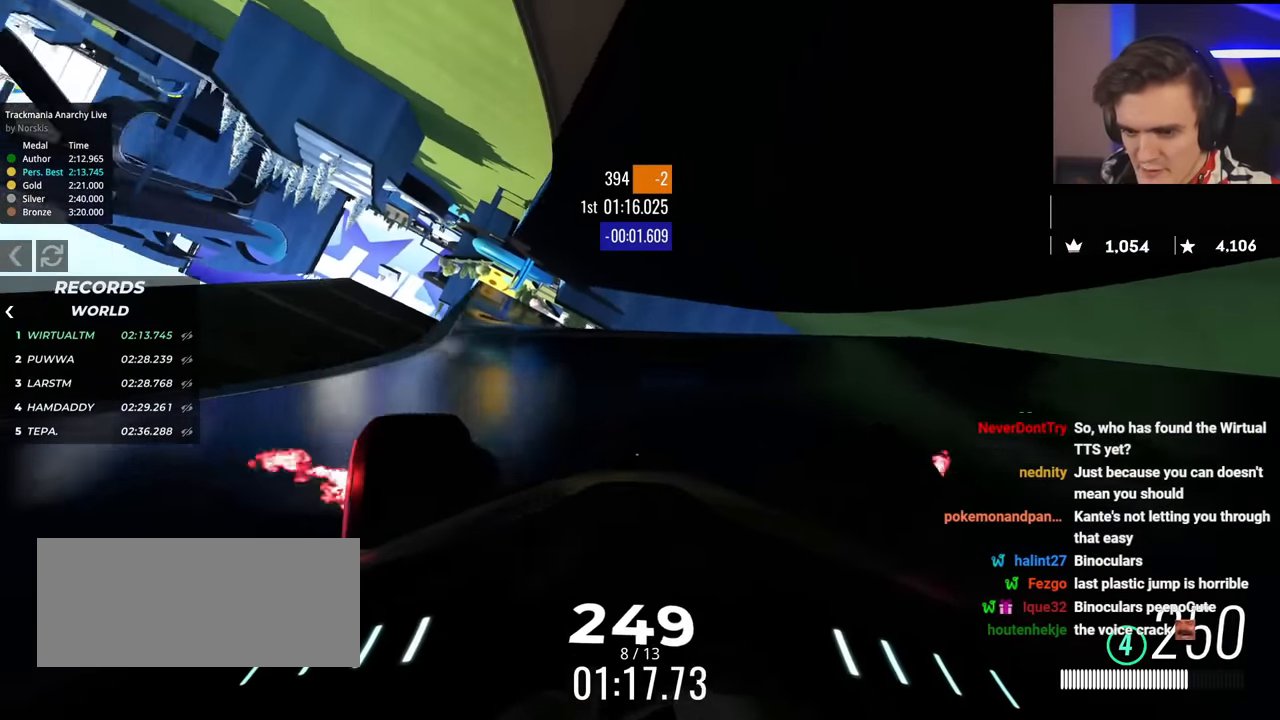
{"keys": ["up"], "events": [[217, "left", "up"], [251, "right", "down"], [351, "right", "up"]]}
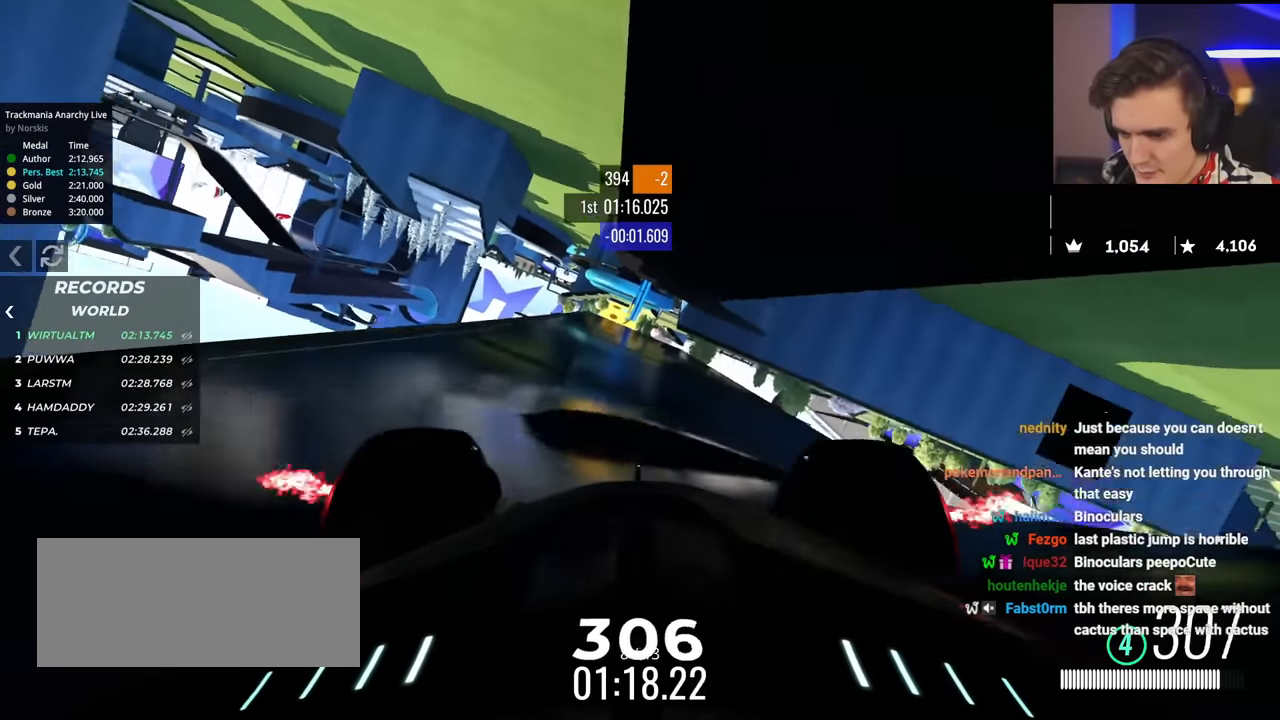
{"keys": ["up"], "events": [[233, "left", "down"], [283, "left", "up"]]}
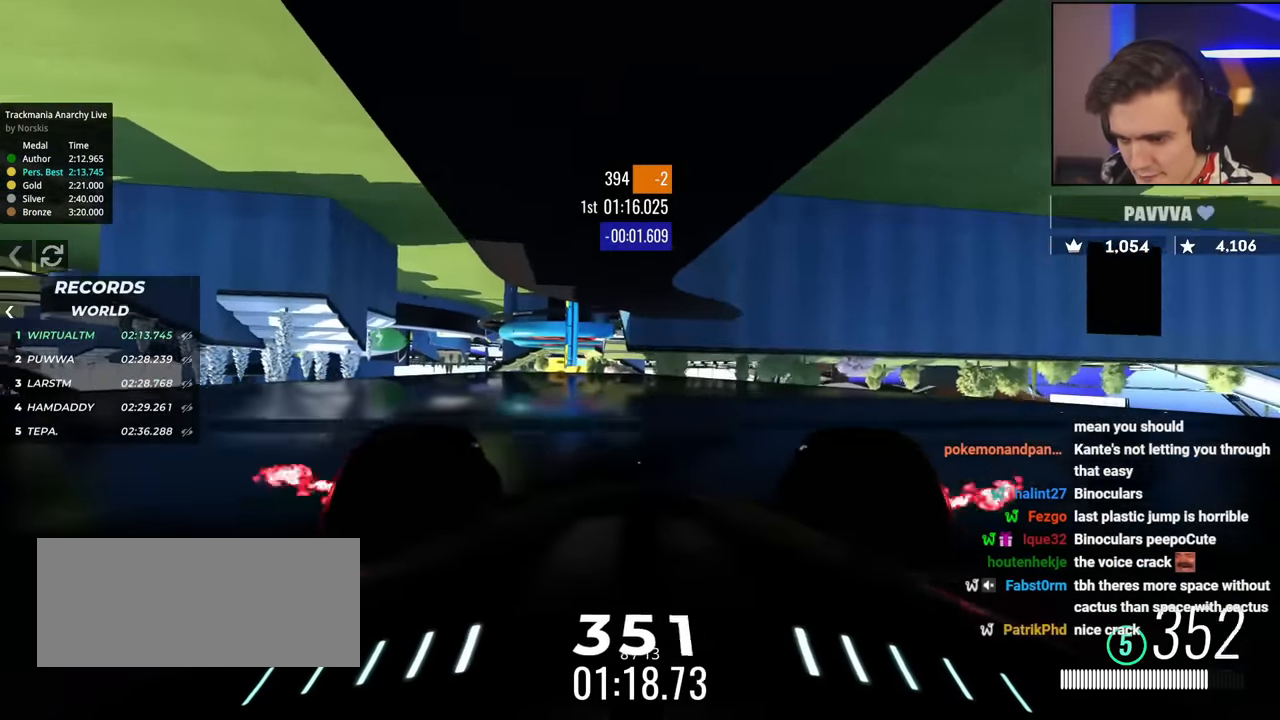
{"keys": ["left", "up"], "events": [[17, "left", "down"], [100, "left", "up"], [484, "left", "down"]]}
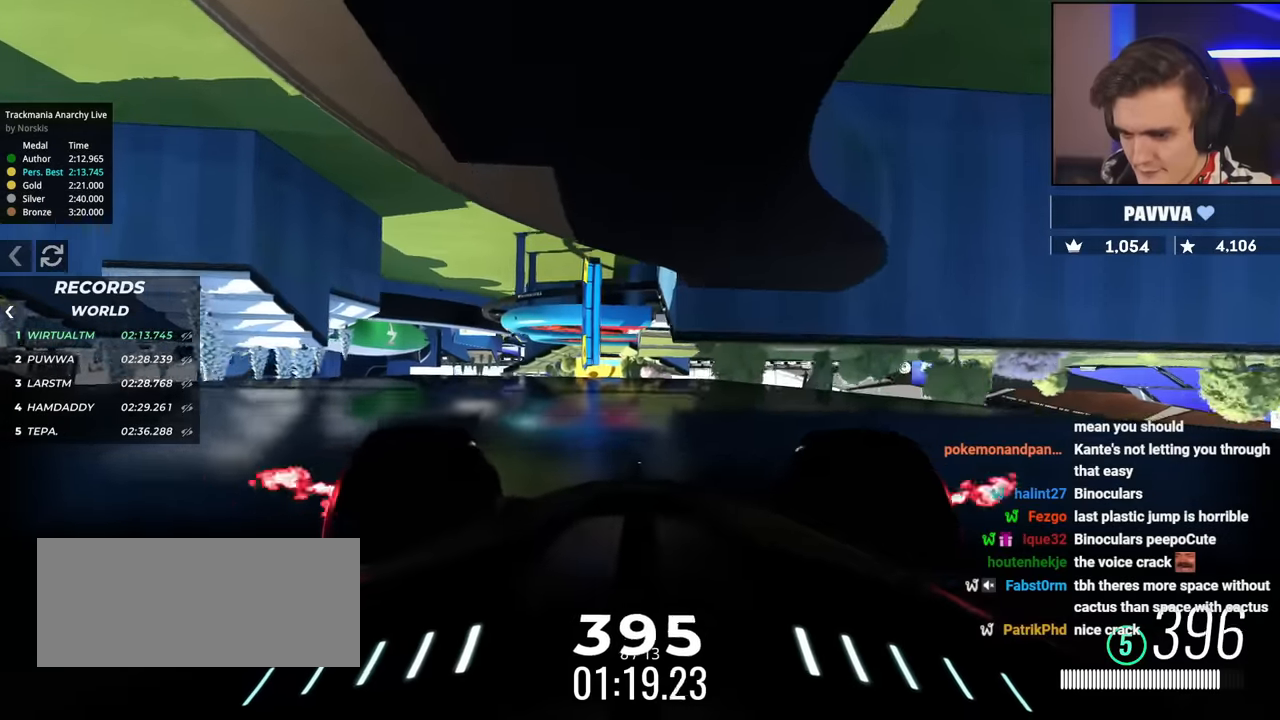
{"keys": ["up"], "events": [[67, "left", "up"]]}
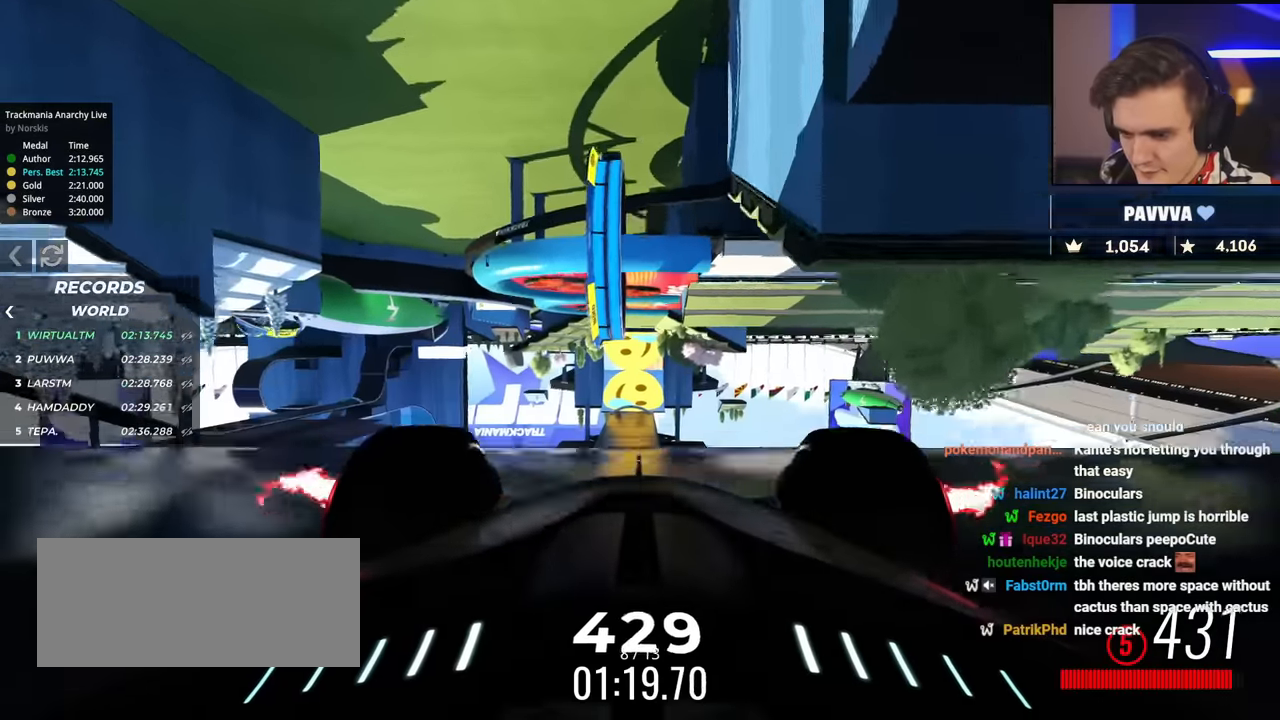
{"keys": ["up"], "events": []}
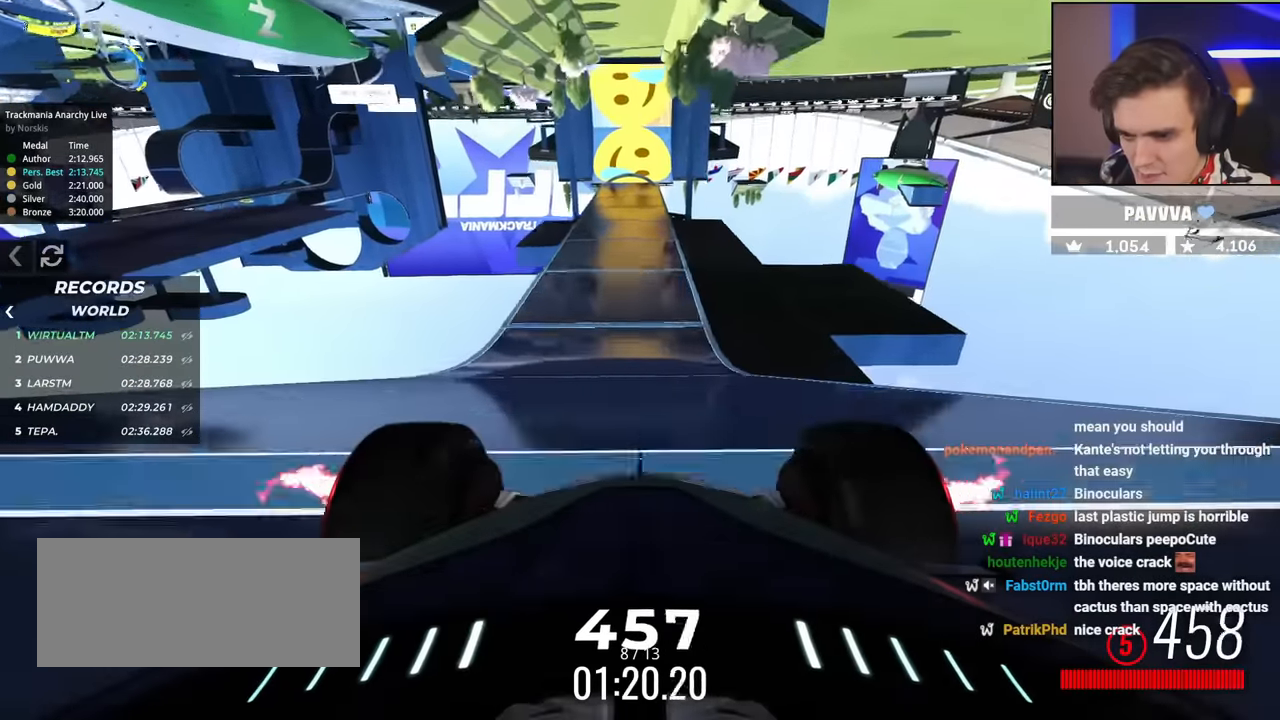
{"keys": ["up"], "events": [[33, "left", "down"], [67, "left", "up"], [300, "right", "down"], [350, "right", "up"]]}
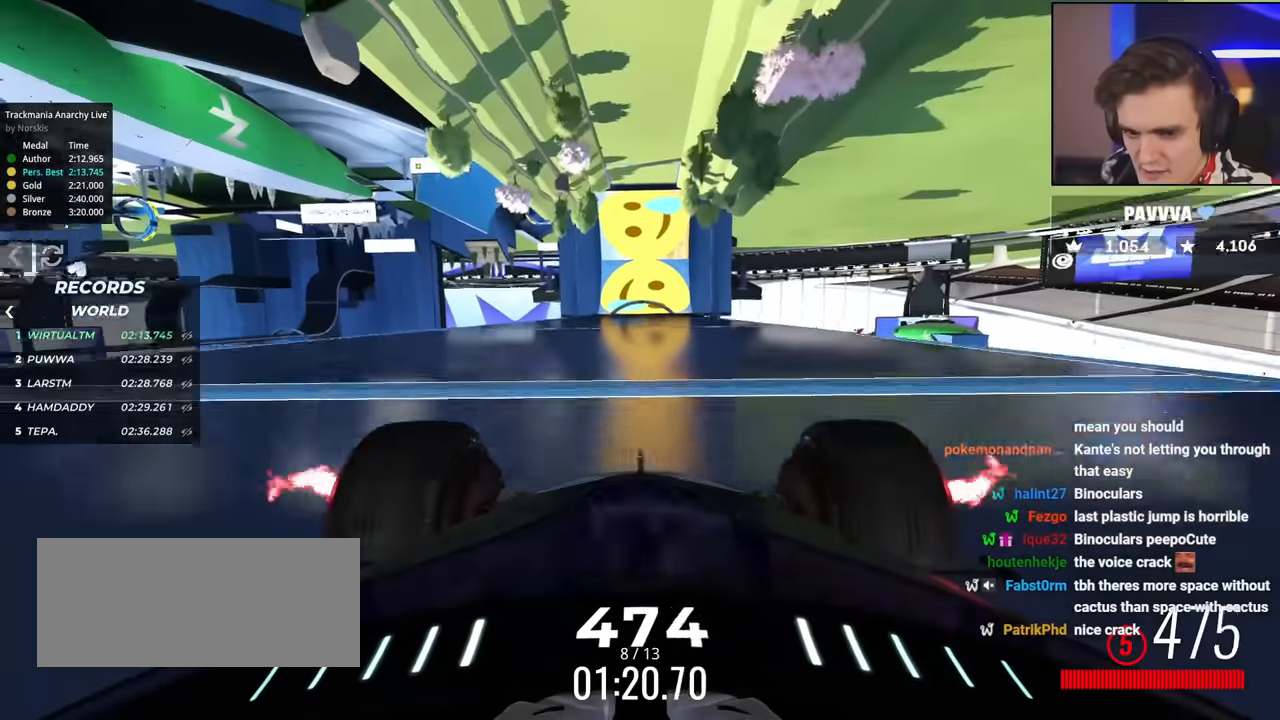
{"keys": ["up"], "events": [[267, "right", "down"], [317, "right", "up"]]}
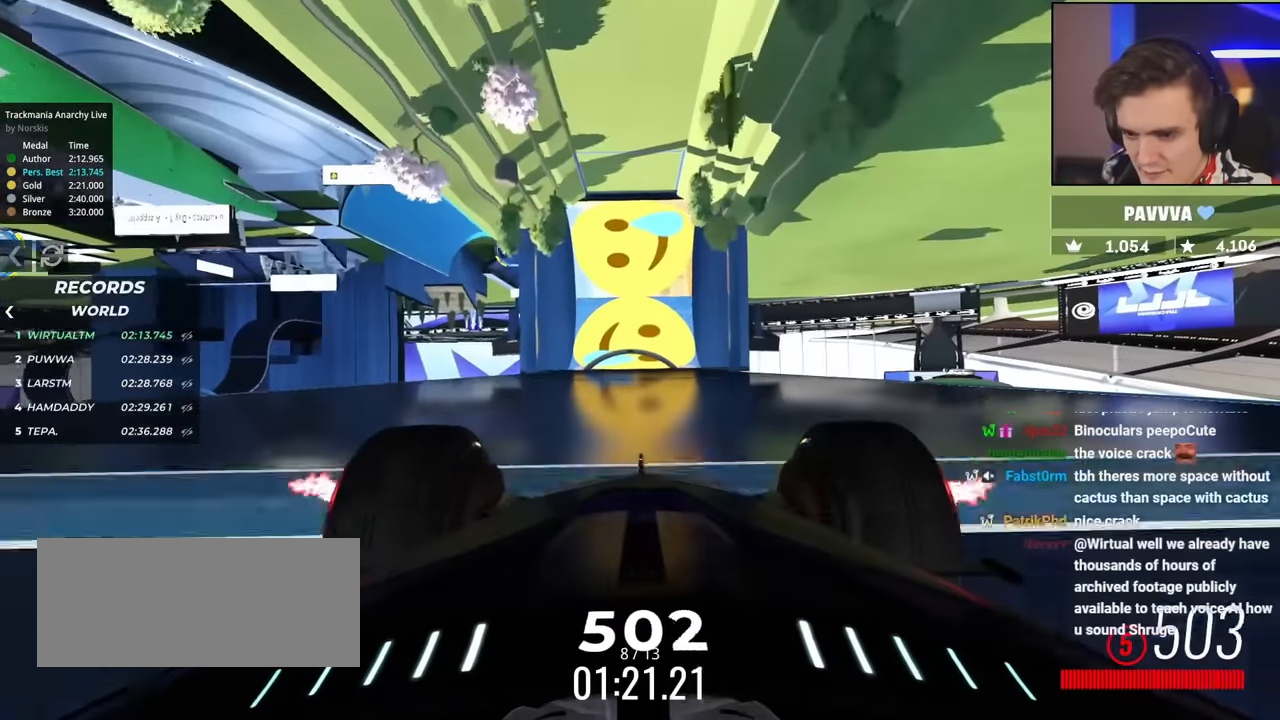
{"keys": ["up"], "events": [[150, "right", "down"], [200, "right", "up"], [434, "left", "down"], [484, "left", "up"]]}
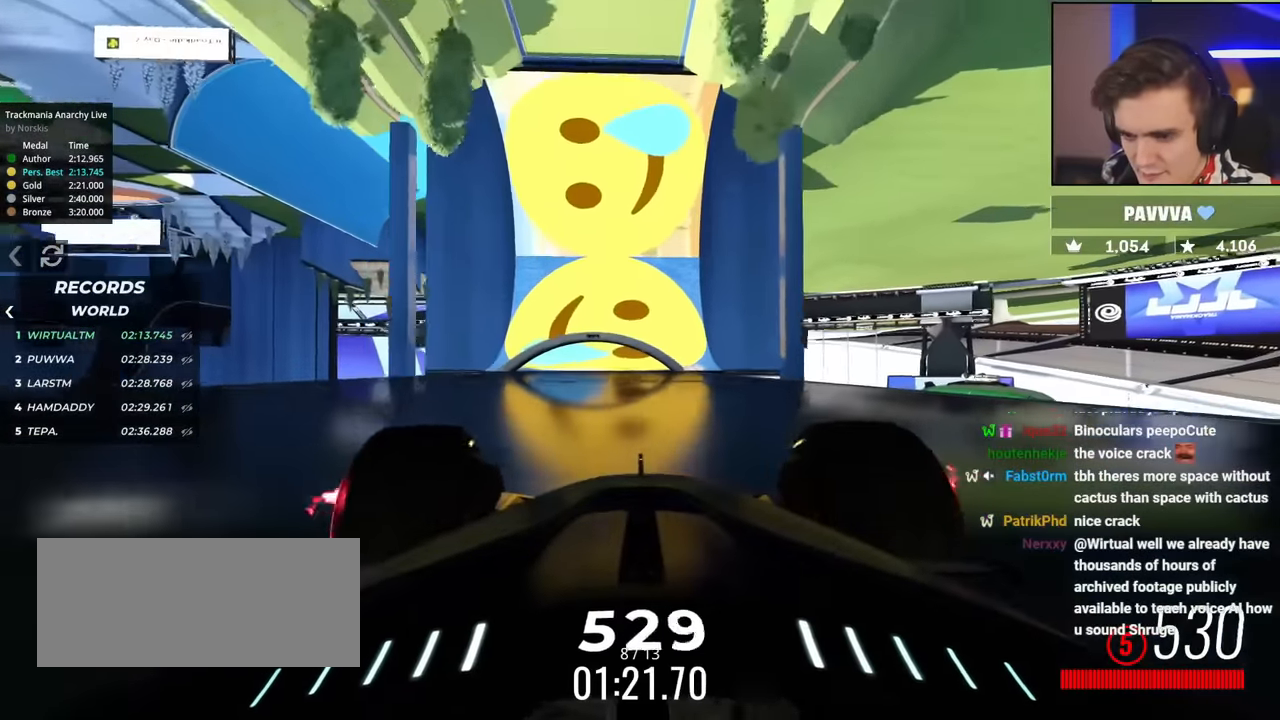
{"keys": ["left", "up"], "events": [[500, "left", "down"]]}
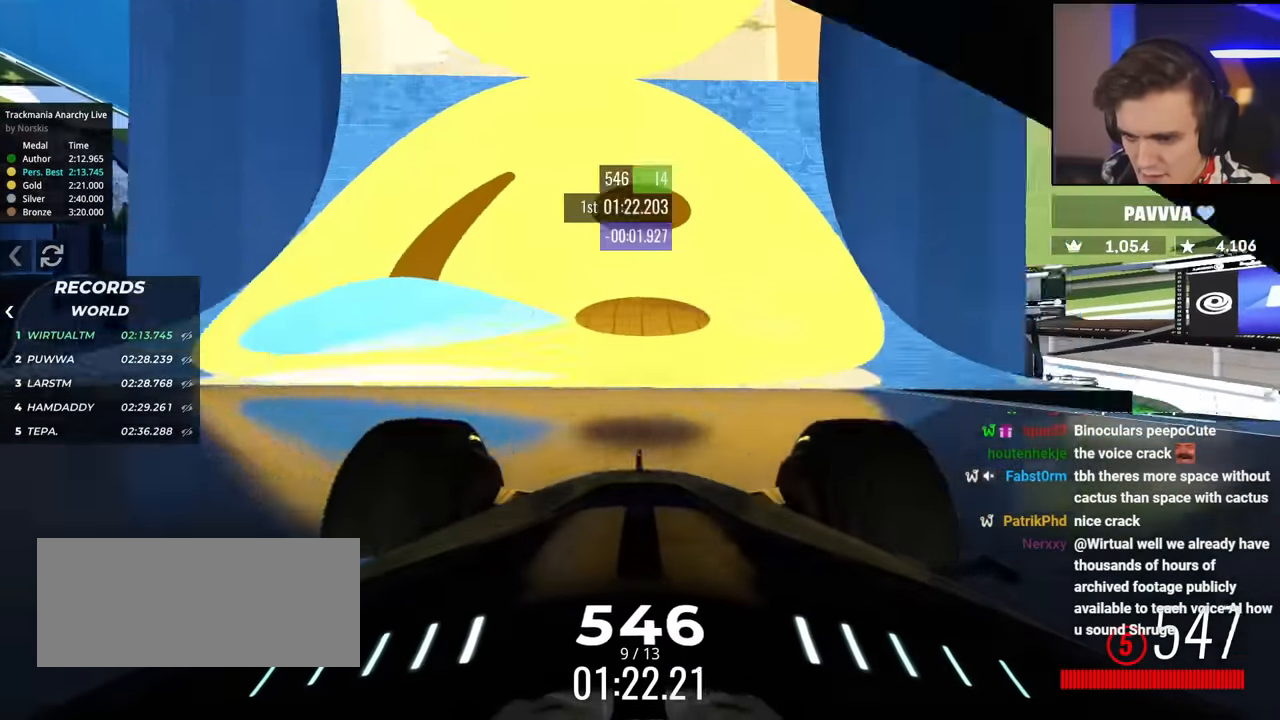
{"keys": ["brake", "right"], "events": [[33, "left", "up"], [317, "up", "up"], [417, "brake", "down"], [467, "right", "down"]]}
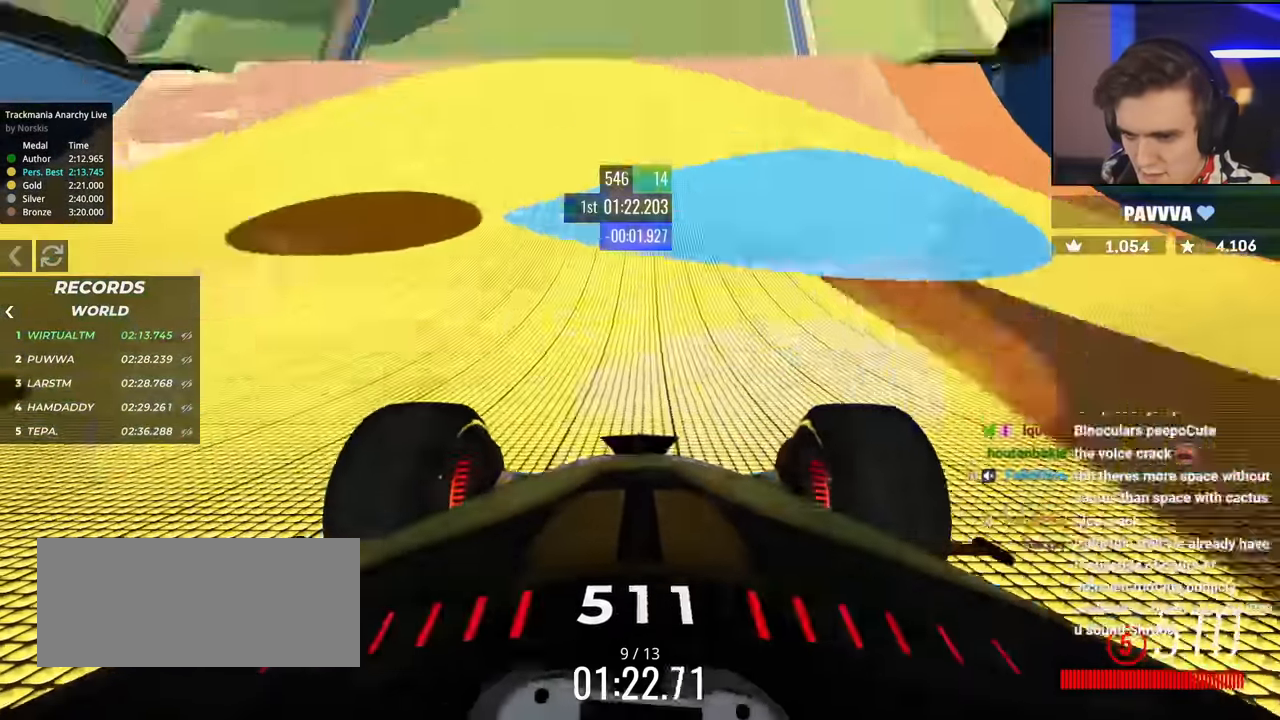
{"keys": ["brake", "left"], "events": [[50, "right", "up"], [200, "left", "down"], [283, "left", "up"], [333, "left", "down"]]}
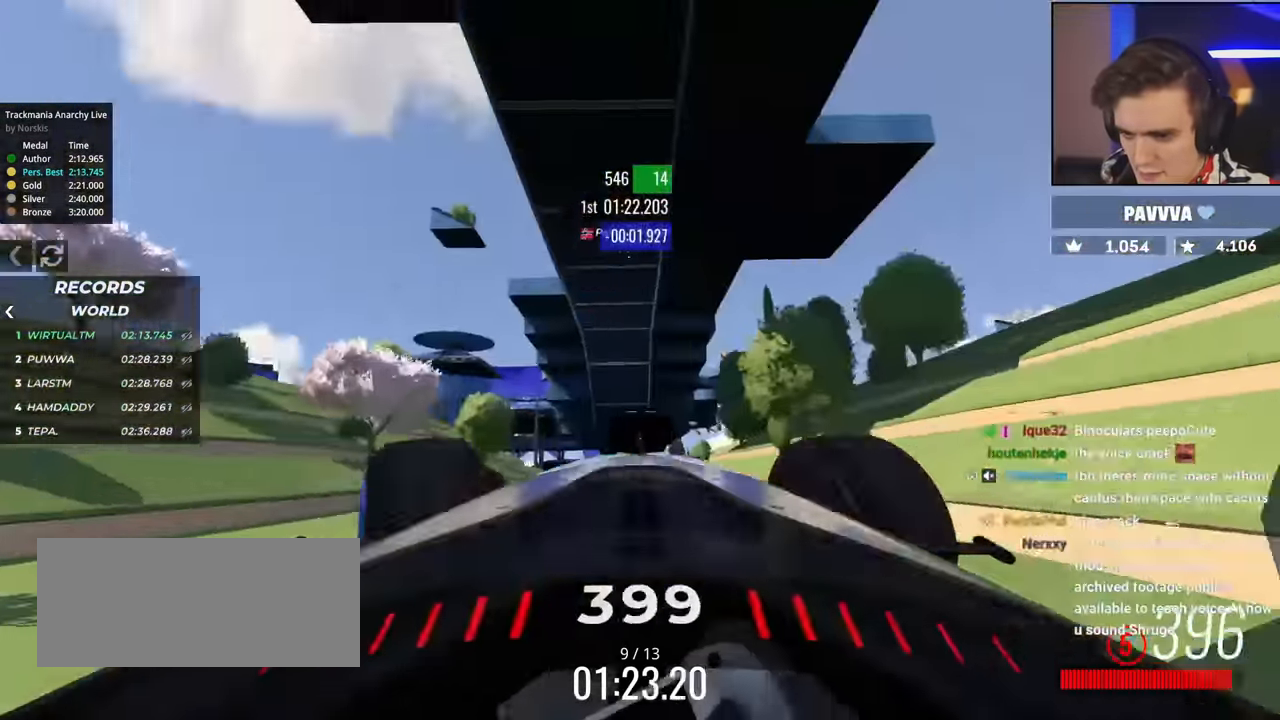
{"keys": ["brake", "left"], "events": []}
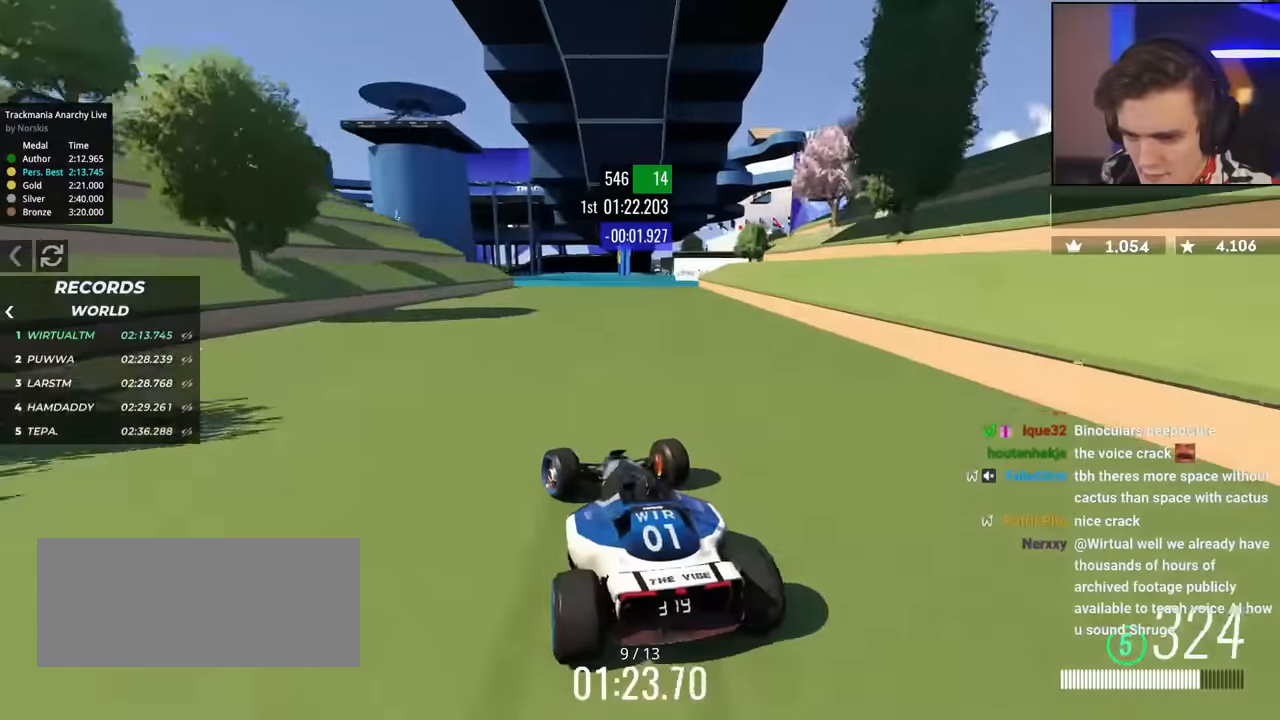
{"keys": ["brake", "right"], "events": [[333, "left", "up"], [417, "right", "down"]]}
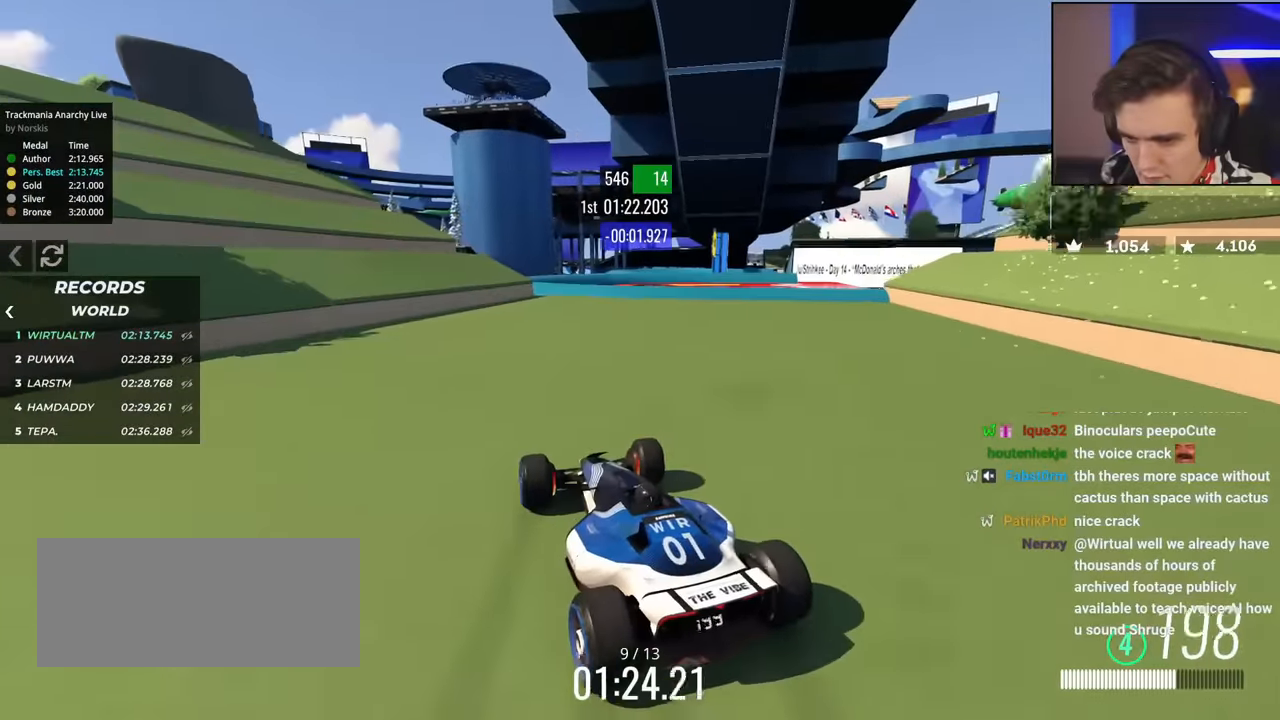
{"keys": ["brake"], "events": [[50, "right", "up"]]}
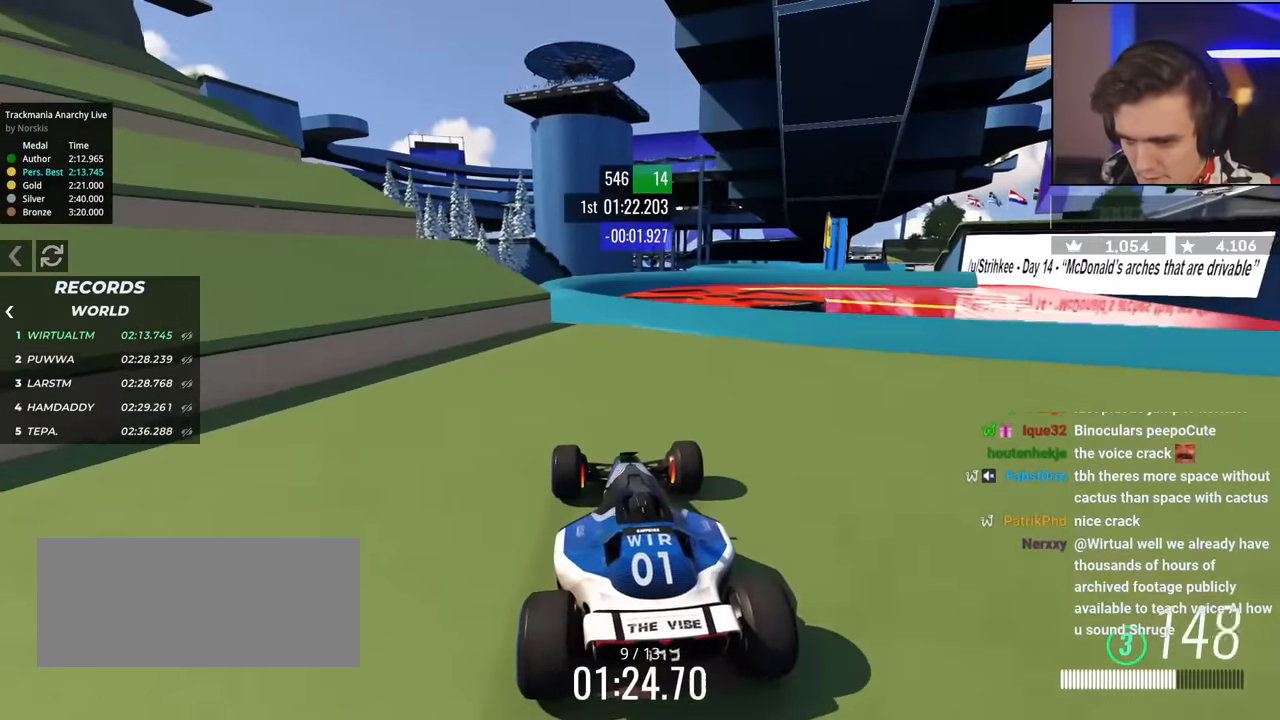
{"keys": ["right"], "events": [[267, "left", "down"], [350, "brake", "up"], [450, "left", "up"], [450, "right", "down"]]}
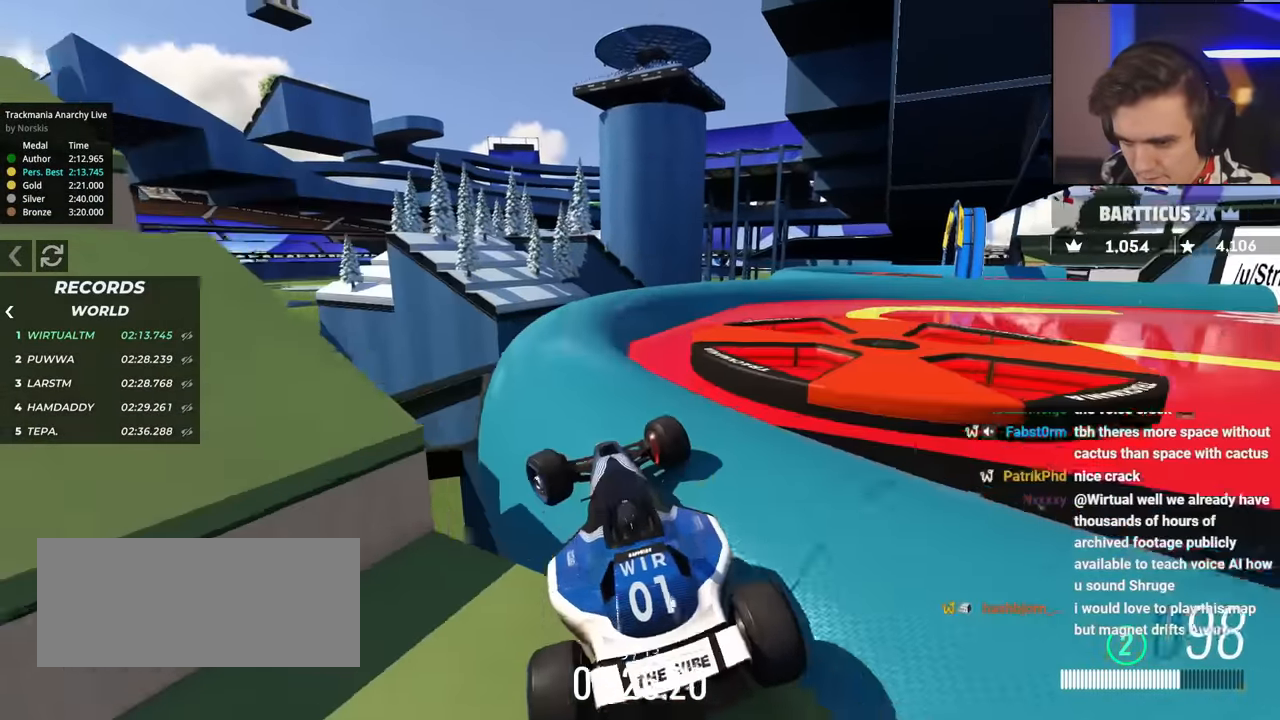
{"keys": ["left", "up"], "events": [[284, "right", "up"], [317, "left", "down"], [467, "up", "down"]]}
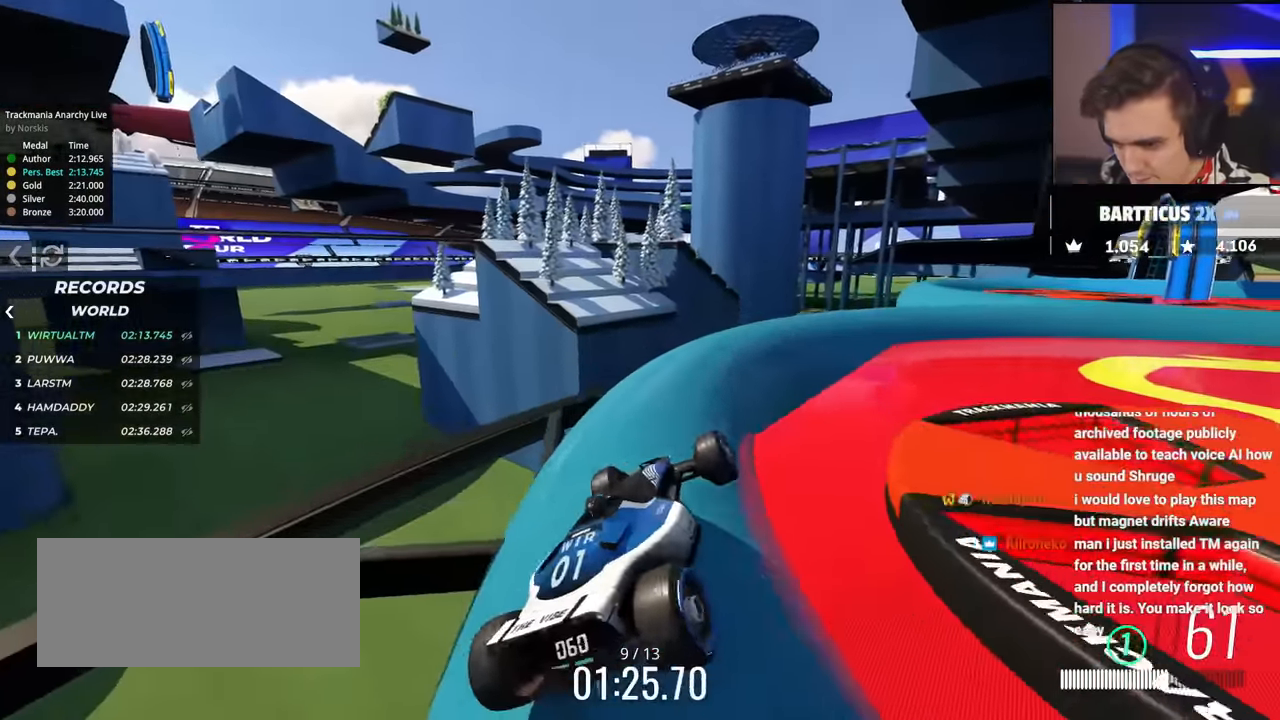
{"keys": ["right", "up"], "events": [[150, "left", "up"], [250, "right", "down"]]}
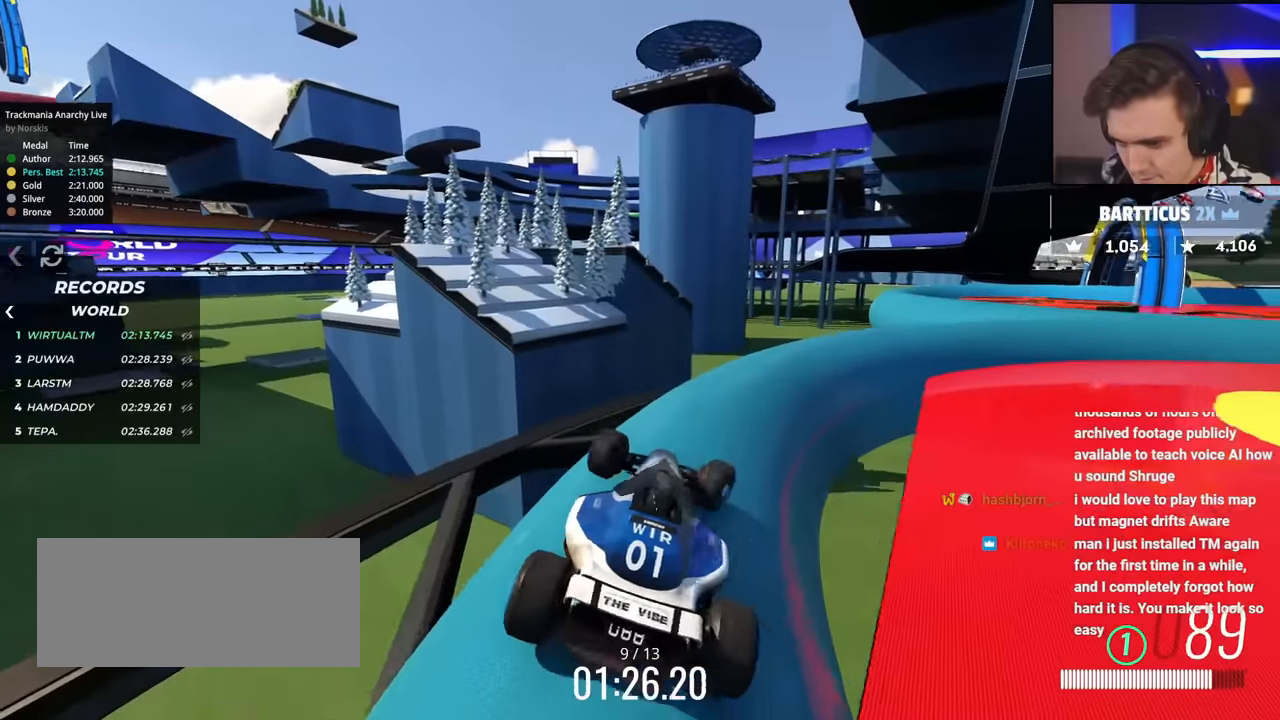
{"keys": ["up"], "events": [[167, "right", "up"], [350, "right", "down"], [400, "right", "up"]]}
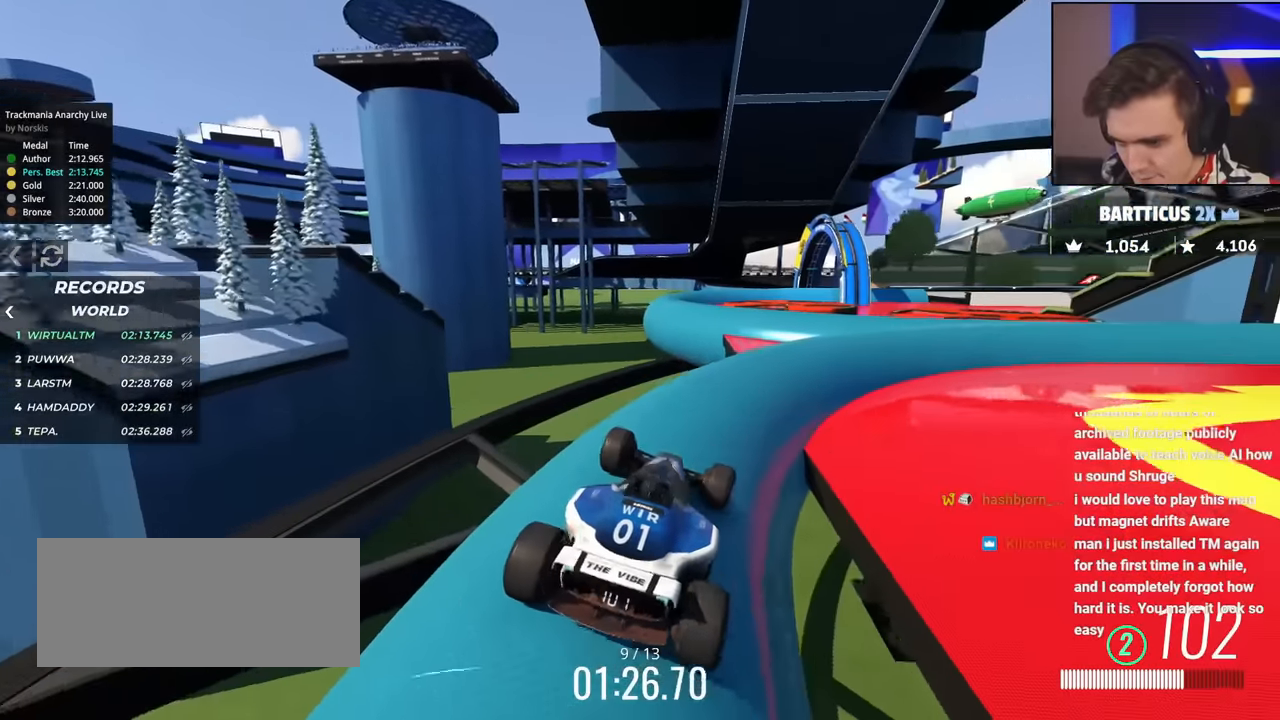
{"keys": [], "events": [[83, "right", "down"], [133, "up", "up"], [417, "right", "up"]]}
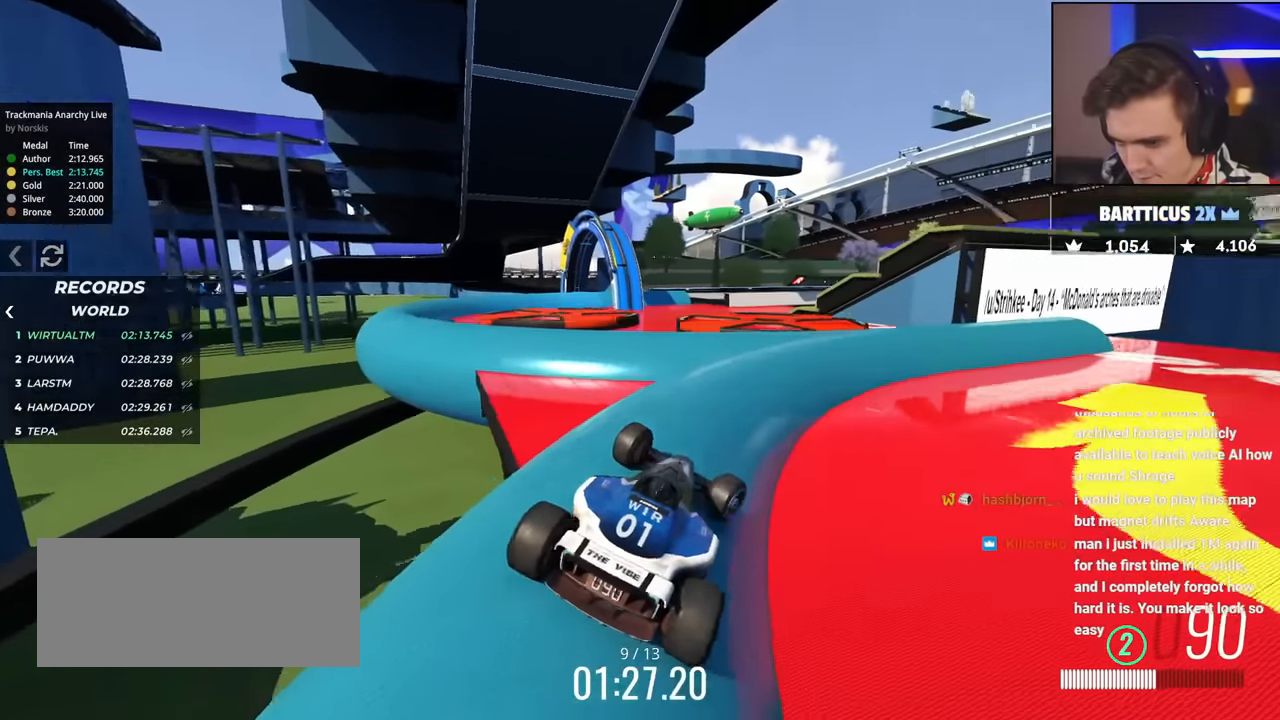
{"keys": ["brake", "left"], "events": [[17, "left", "down"], [17, "up", "down"], [150, "up", "up"], [384, "brake", "down"]]}
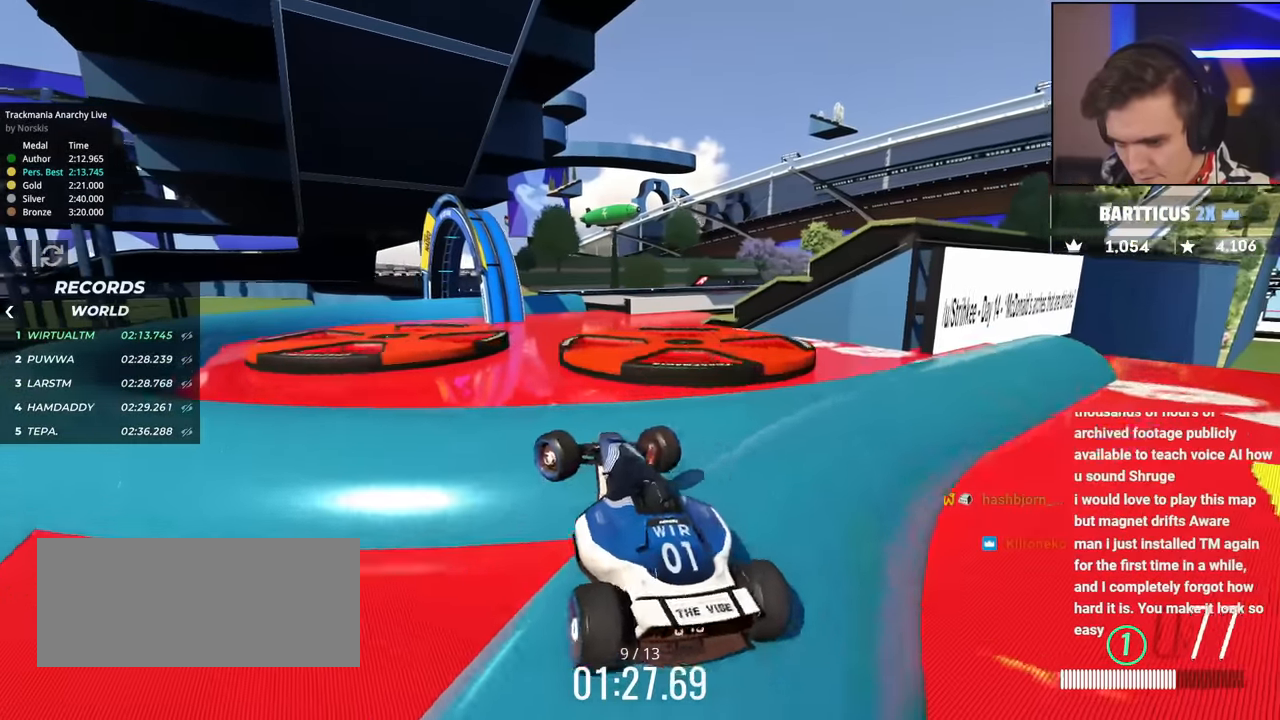
{"keys": ["right"], "events": [[317, "brake", "up"], [450, "right", "down"], [500, "left", "up"]]}
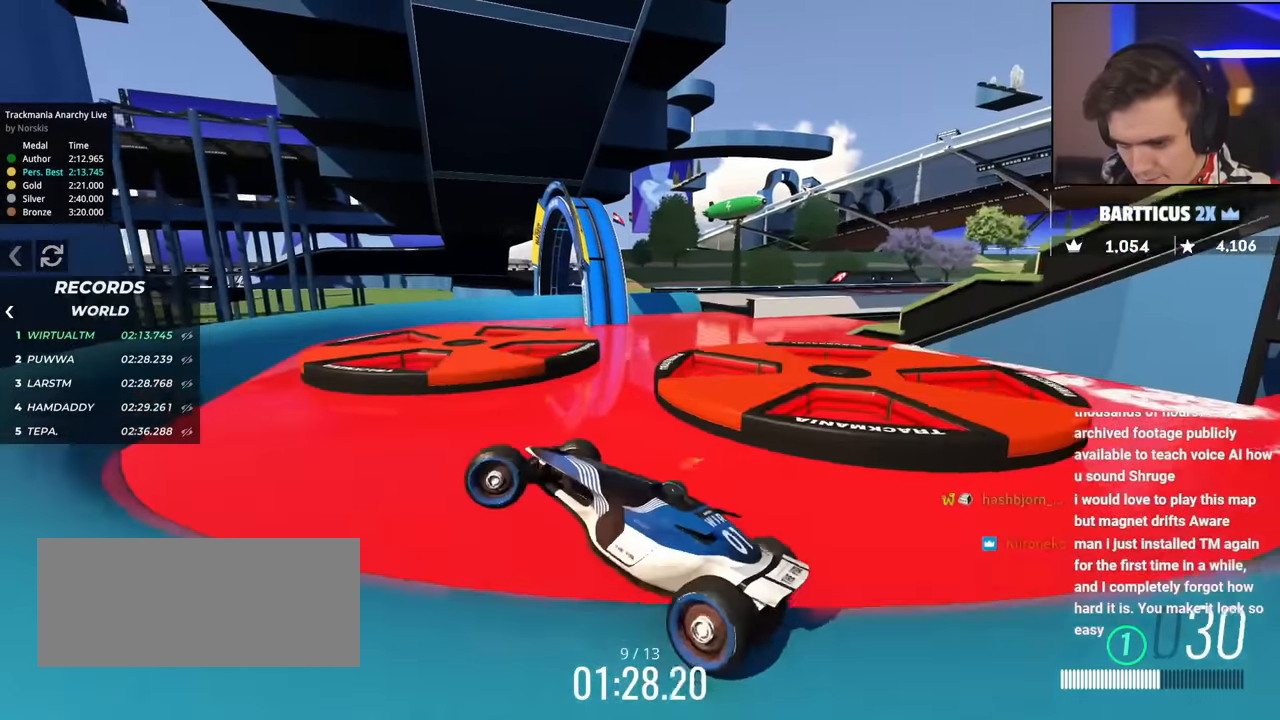
{"keys": ["left", "up"], "events": [[367, "right", "up"], [367, "up", "down"], [417, "left", "down"]]}